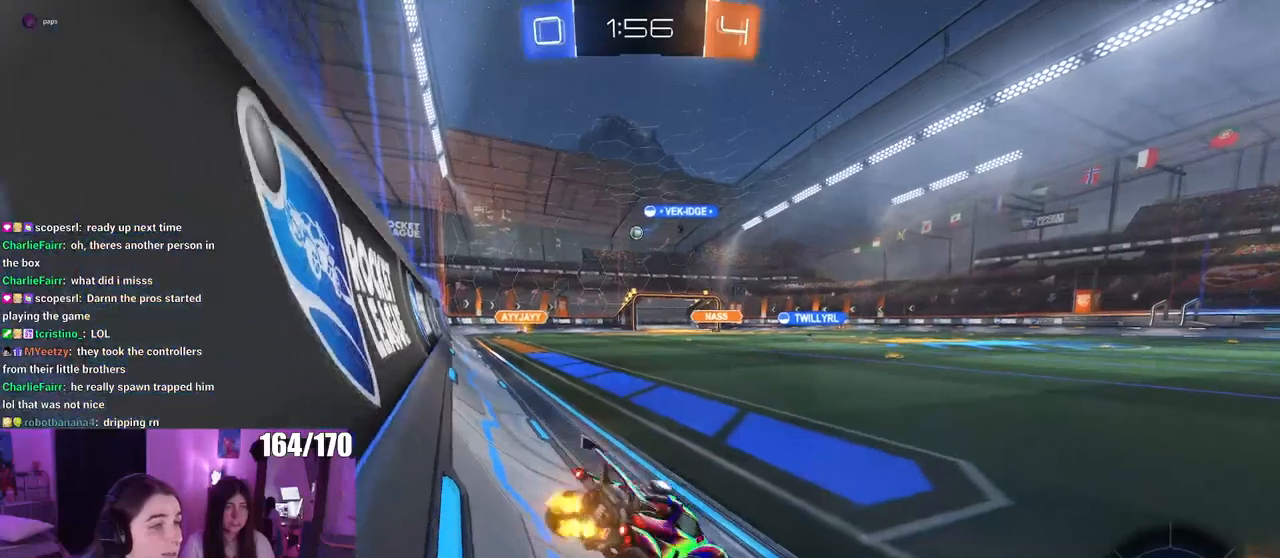
Gameplay with a controller (PlayStation layout); each line is a JSON object with the inputs held at the frame after it. "events" lists button and stick changes between this image and that frame as [ms after this image, input, new state], when the widget could be followed in between.
{"buttons": ["R2"], "left_stick": "right", "right_stick": "center", "events": [[17, "SQUARE", "up"], [67, "left_stick", "center"], [134, "left_stick", "right"]]}
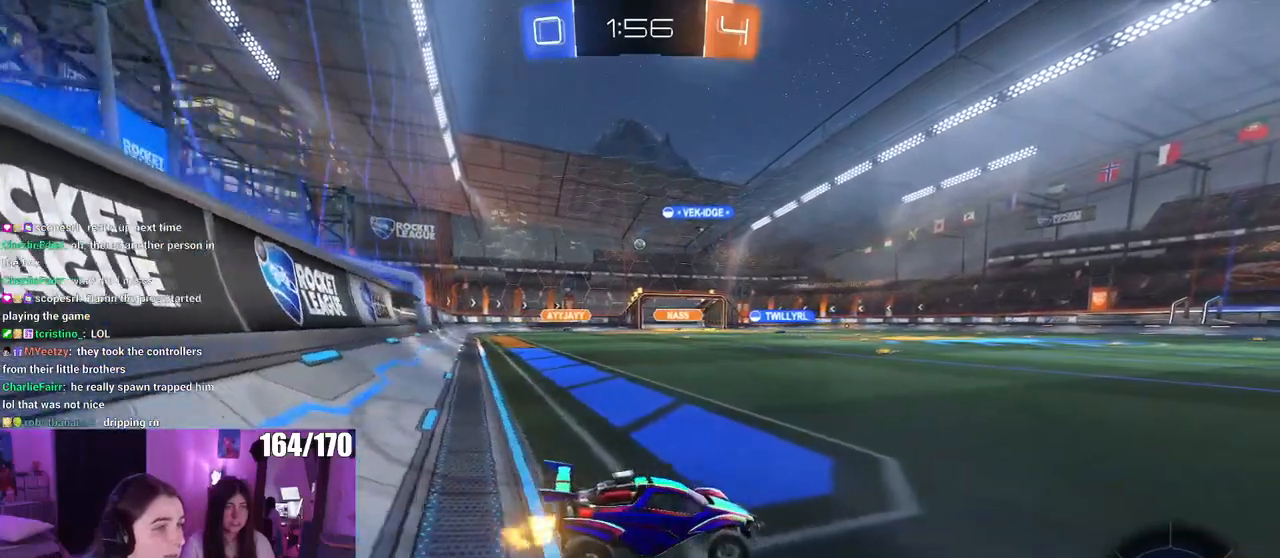
{"buttons": ["R2"], "left_stick": "center", "right_stick": "center", "events": [[50, "left_stick", "center"], [117, "left_stick", "left"], [400, "left_stick", "center"]]}
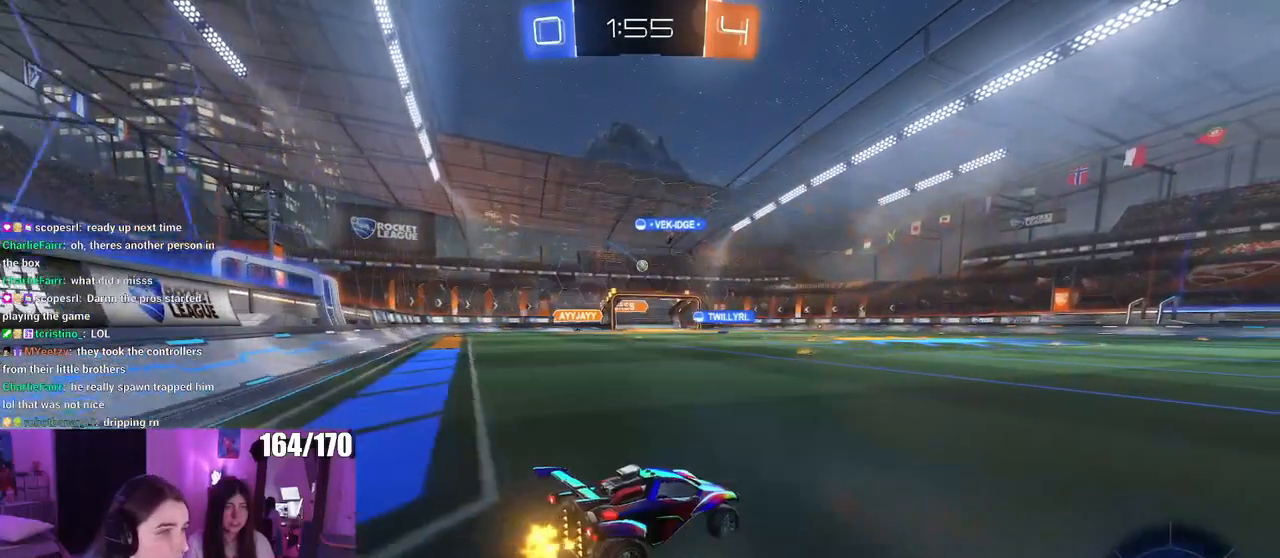
{"buttons": ["R2"], "left_stick": "left", "right_stick": "center", "events": [[284, "left_stick", "left"]]}
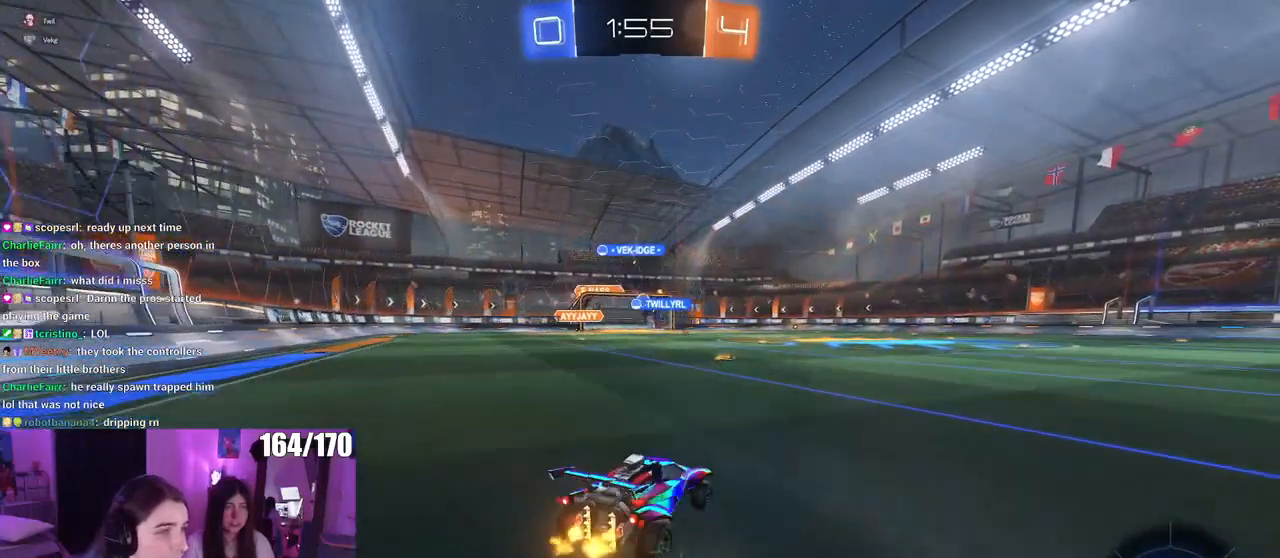
{"buttons": ["R2"], "left_stick": "left", "right_stick": "center", "events": [[16, "left_stick", "center"], [434, "left_stick", "left"]]}
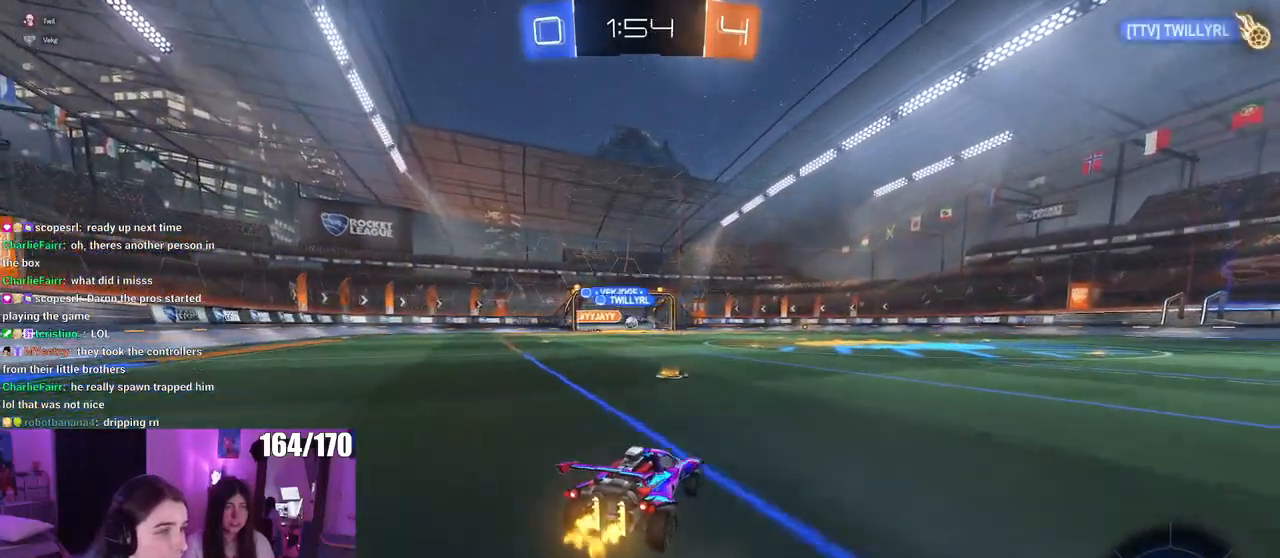
{"buttons": ["R1", "R2"], "left_stick": "right", "right_stick": "center", "events": [[117, "left_stick", "center"], [351, "left_stick", "right"], [434, "R1", "down"]]}
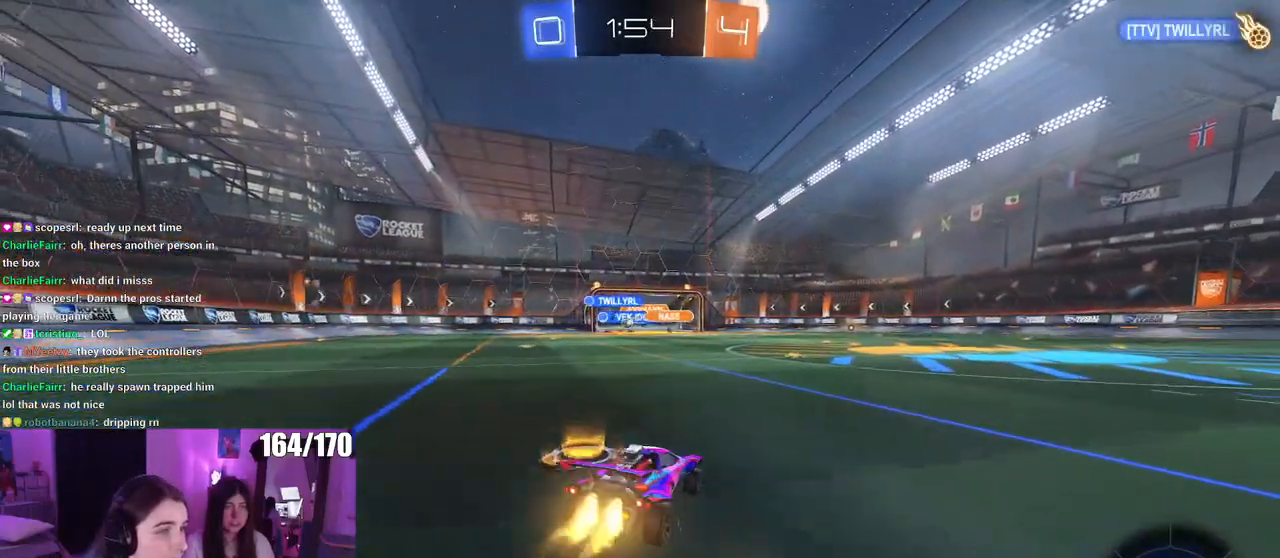
{"buttons": ["R2"], "left_stick": "center", "right_stick": "center", "events": [[100, "left_stick", "left"], [434, "R1", "up"], [450, "left_stick", "center"]]}
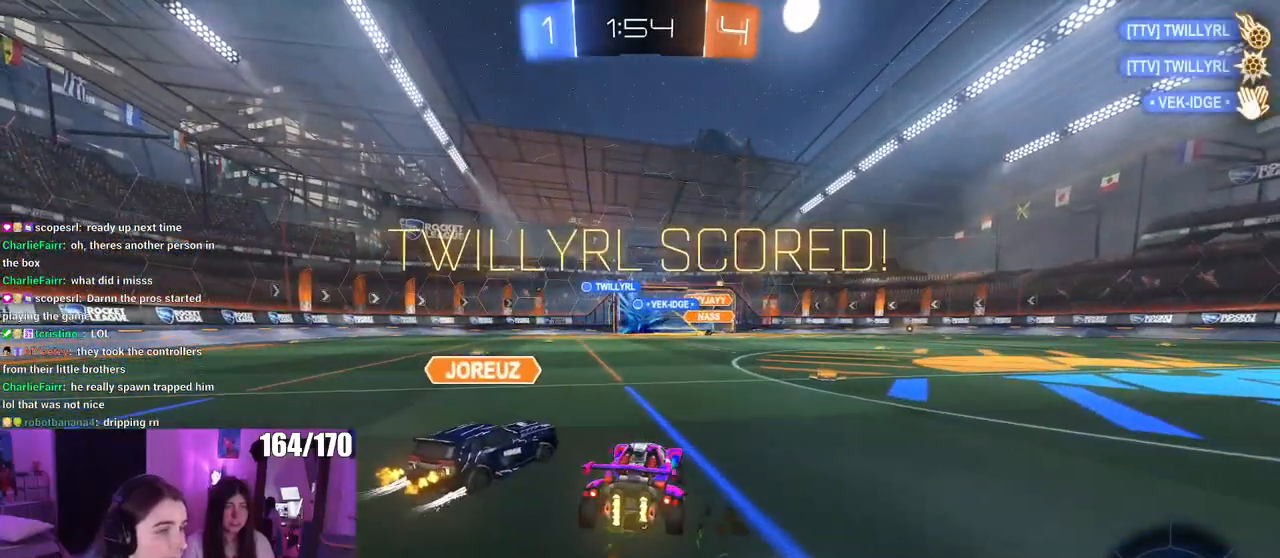
{"buttons": [], "left_stick": "center", "right_stick": "center", "events": [[401, "R2", "up"]]}
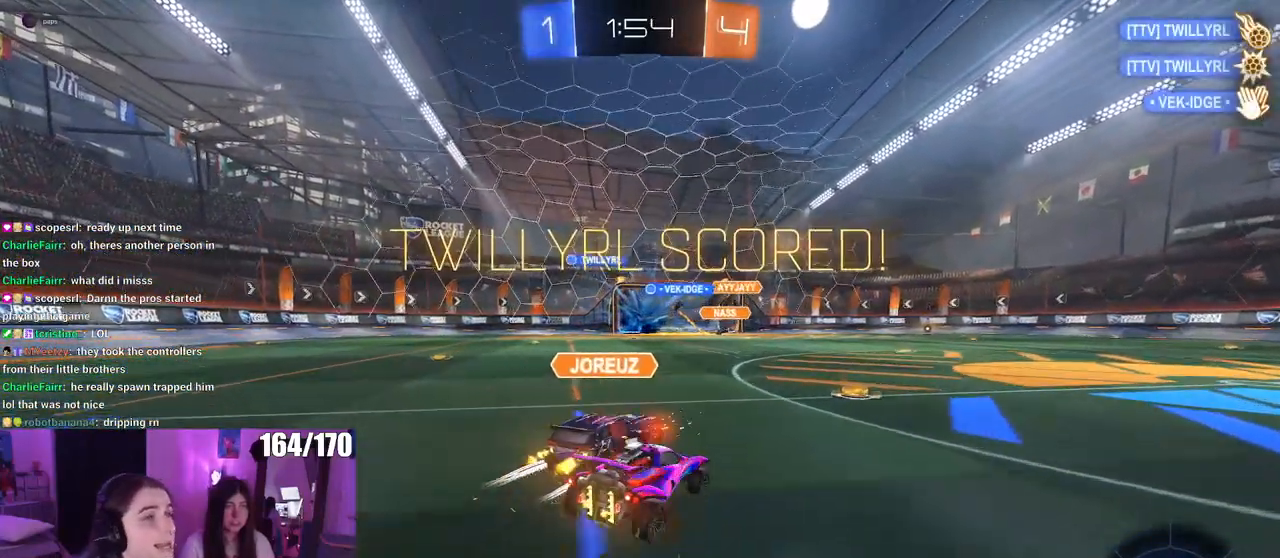
{"buttons": [], "left_stick": "center", "right_stick": "center", "events": []}
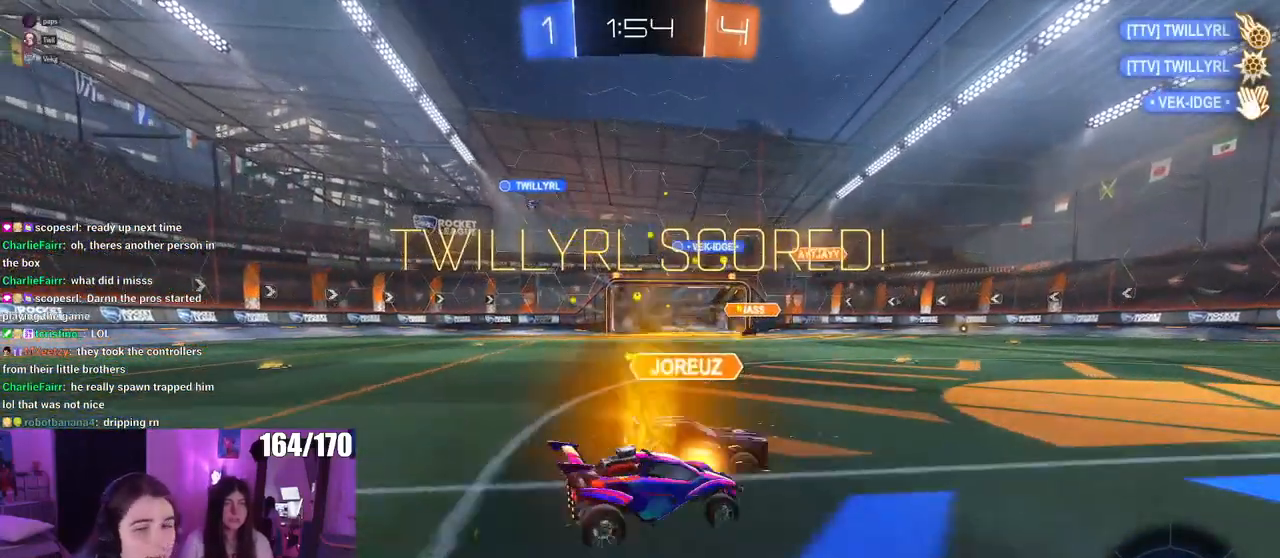
{"buttons": [], "left_stick": "center", "right_stick": "center", "events": []}
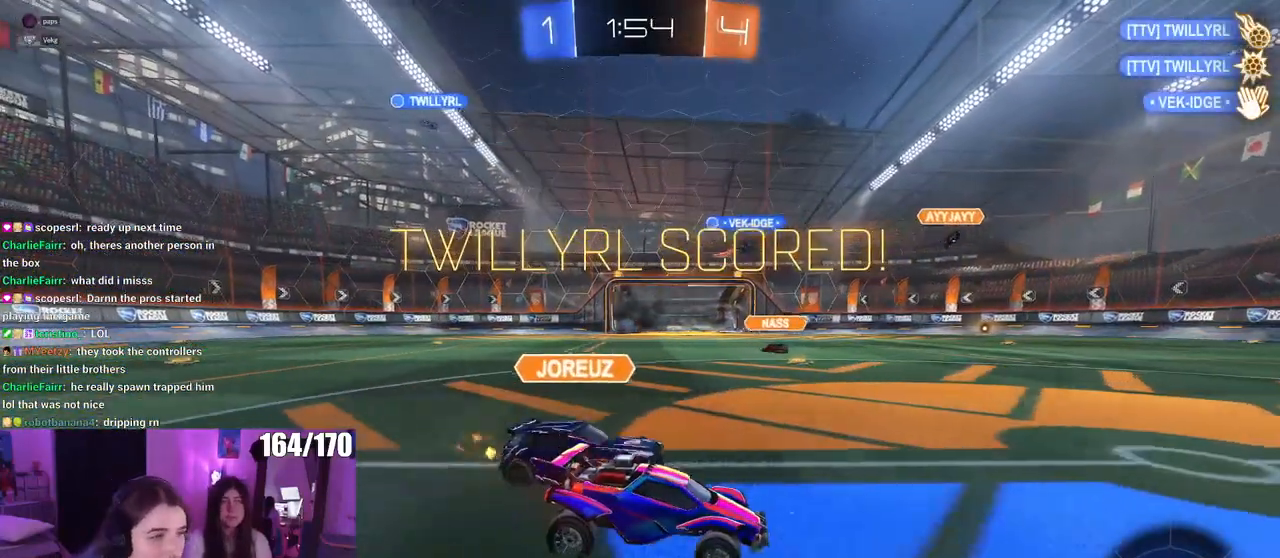
{"buttons": [], "left_stick": "center", "right_stick": "center", "events": []}
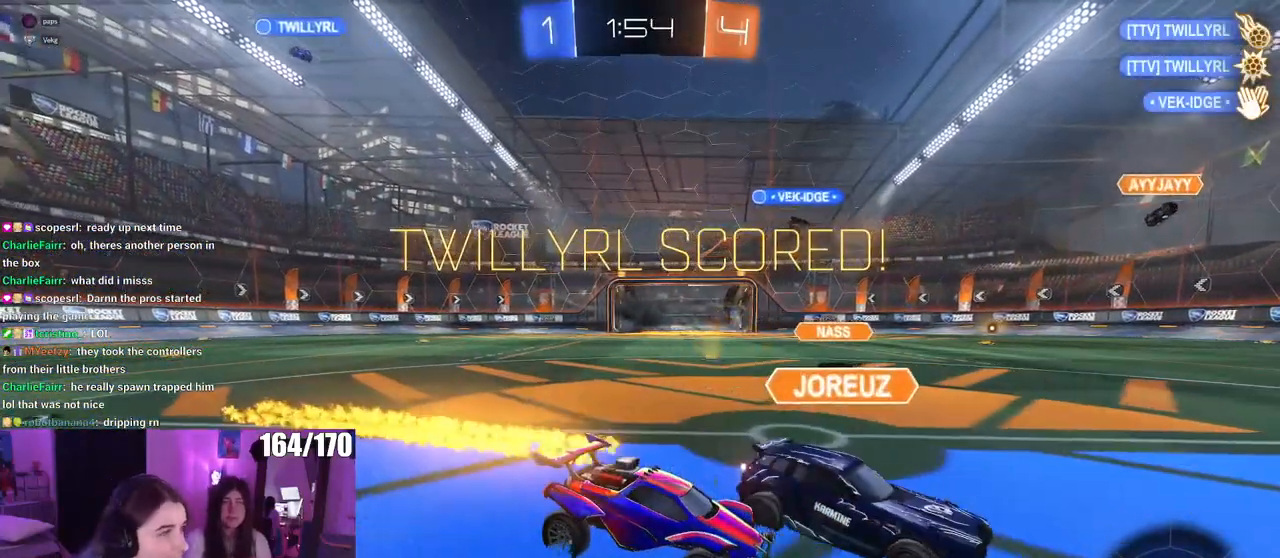
{"buttons": [], "left_stick": "center", "right_stick": "center", "events": []}
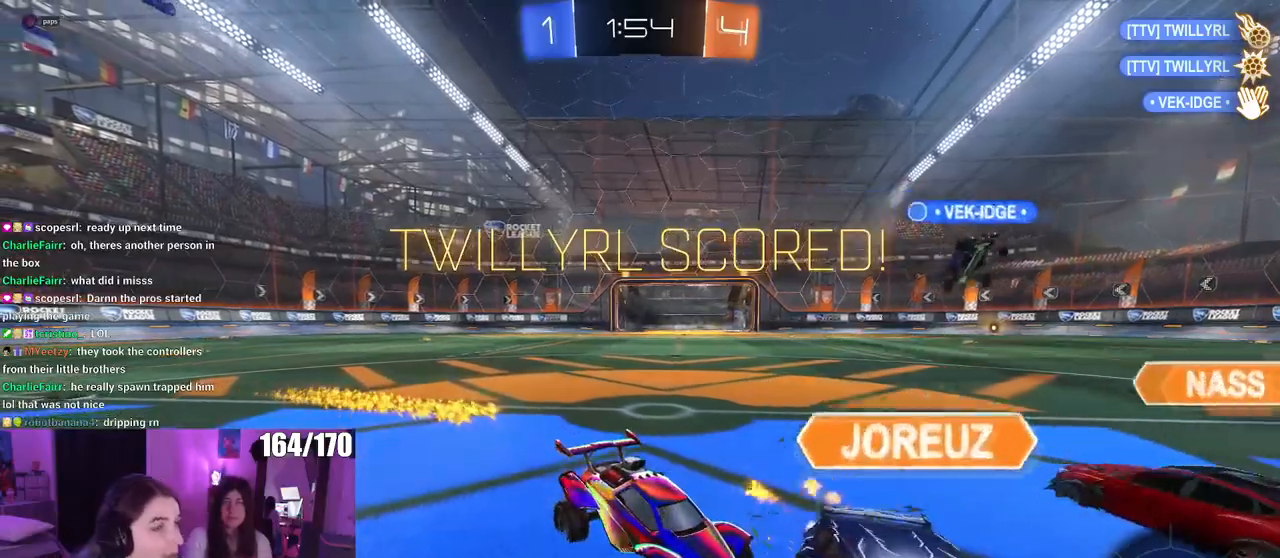
{"buttons": [], "left_stick": "center", "right_stick": "center", "events": []}
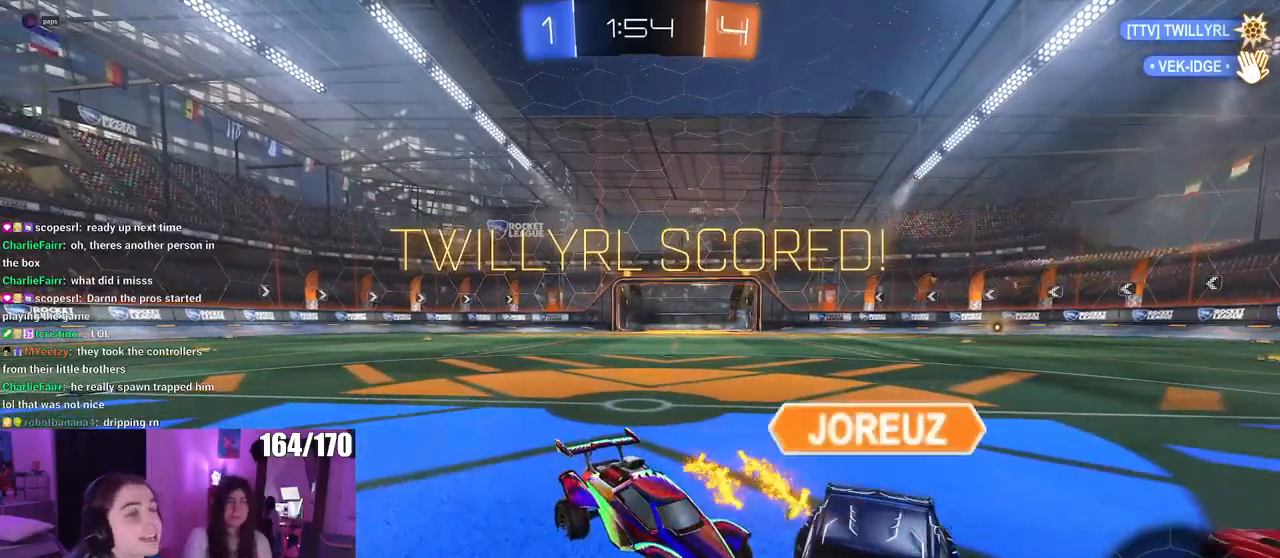
{"buttons": [], "left_stick": "center", "right_stick": "center", "events": []}
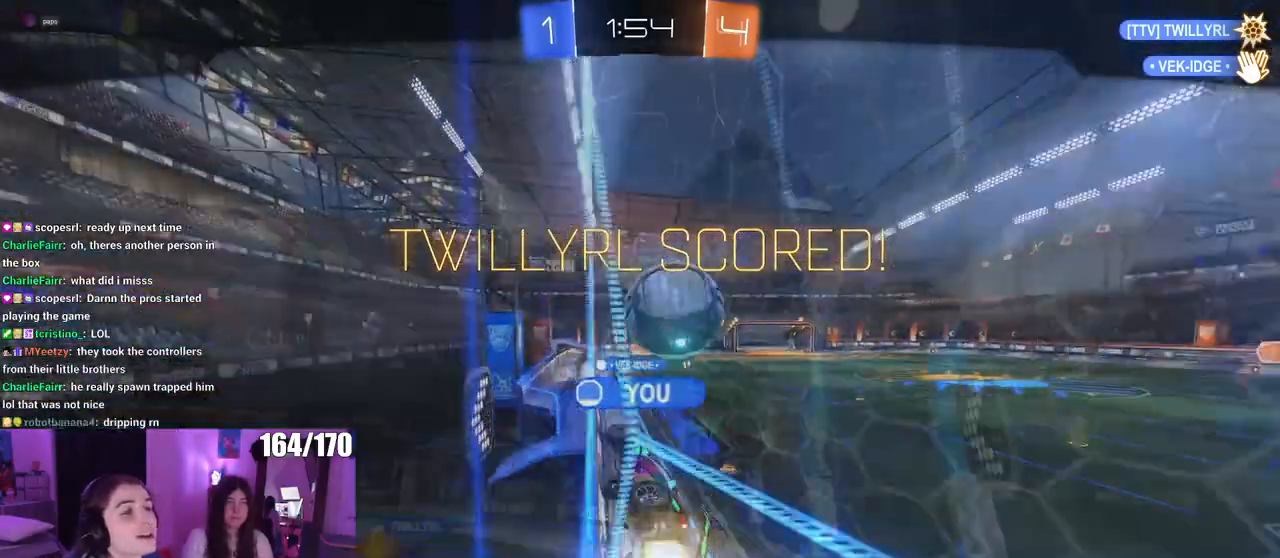
{"buttons": ["R3"], "left_stick": "center", "right_stick": "center", "events": [[33, "R3", "down"]]}
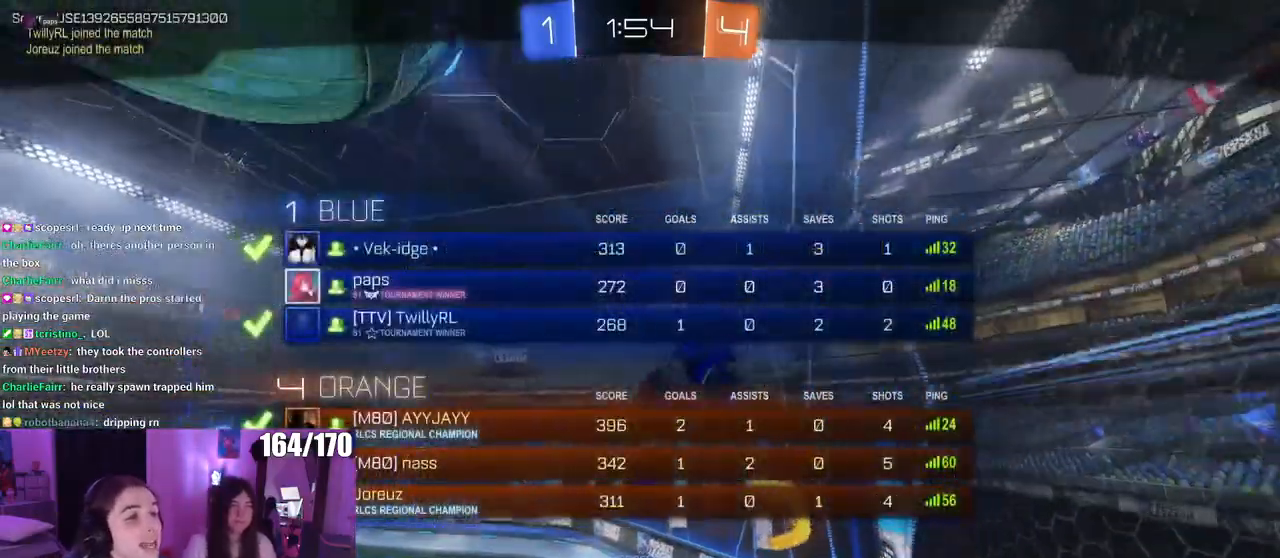
{"buttons": [], "left_stick": "center", "right_stick": "center", "events": [[67, "R3", "up"]]}
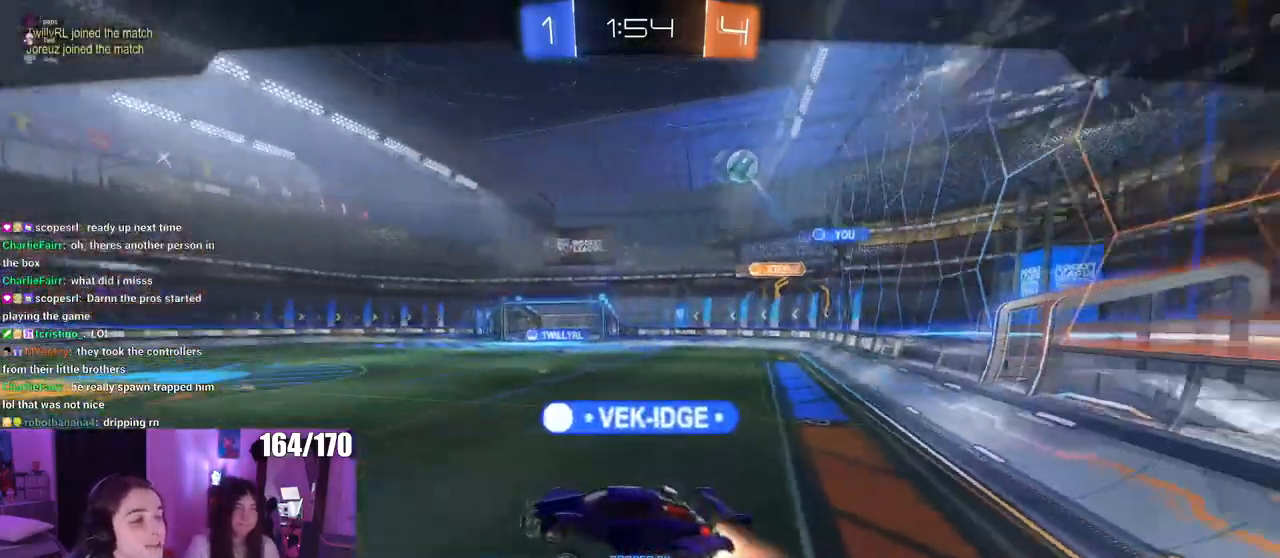
{"buttons": [], "left_stick": "center", "right_stick": "center", "events": []}
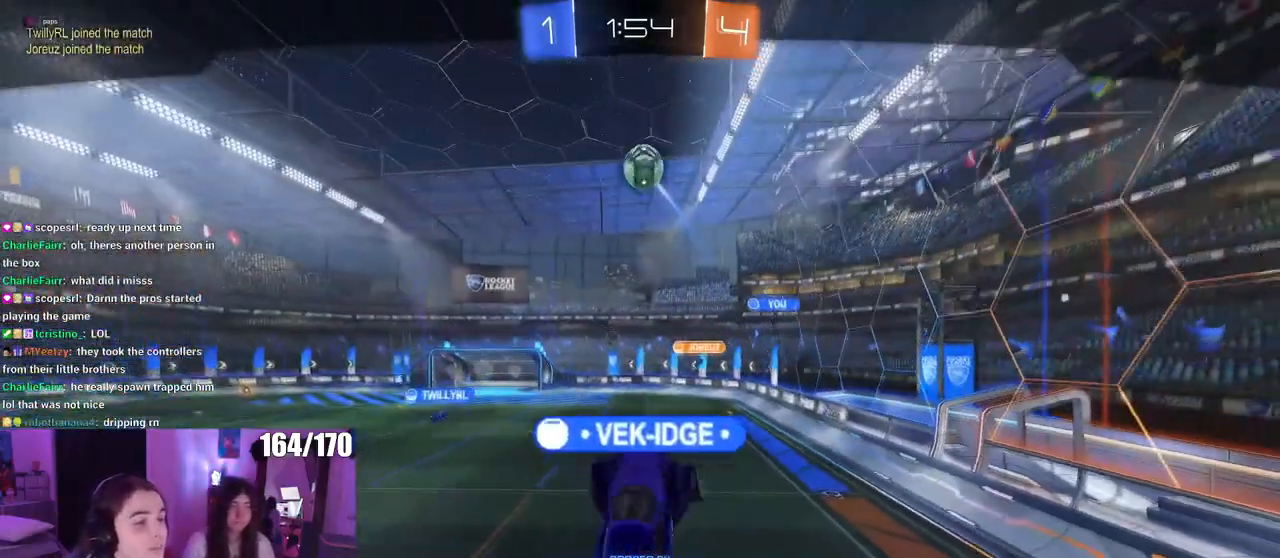
{"buttons": ["DPAD_DOWN"], "left_stick": "center", "right_stick": "center", "events": [[34, "START", "down"], [184, "START", "up"], [317, "DPAD_DOWN", "down"], [417, "DPAD_DOWN", "up"], [484, "DPAD_DOWN", "down"]]}
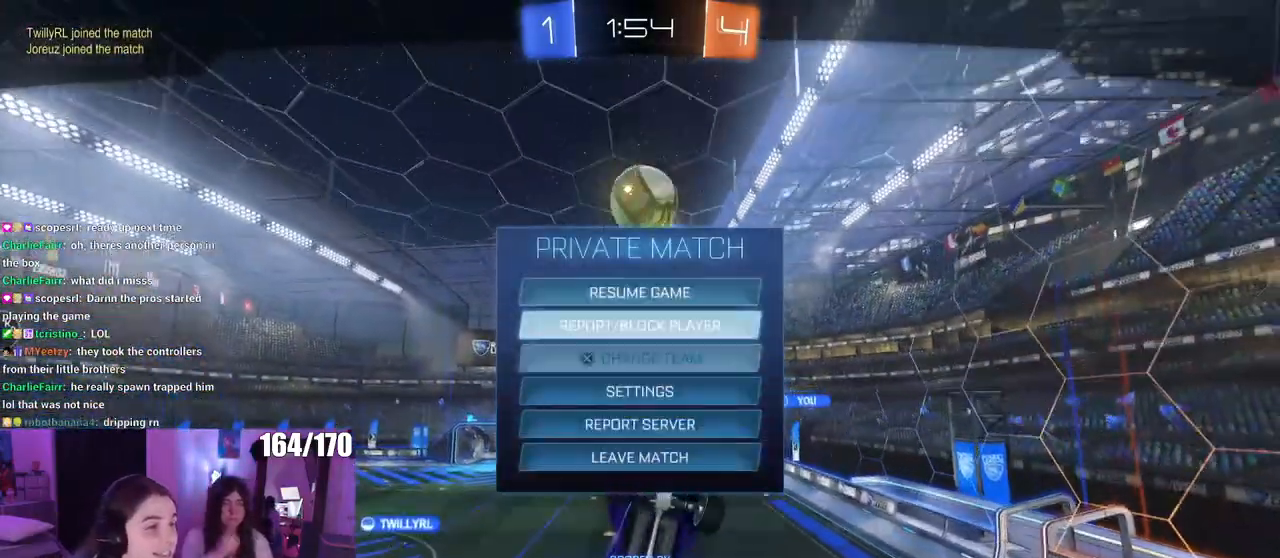
{"buttons": [], "left_stick": "center", "right_stick": "center", "events": [[67, "DPAD_DOWN", "up"], [133, "DPAD_DOWN", "down"], [200, "CROSS", "down"], [233, "DPAD_DOWN", "up"], [300, "CROSS", "up"]]}
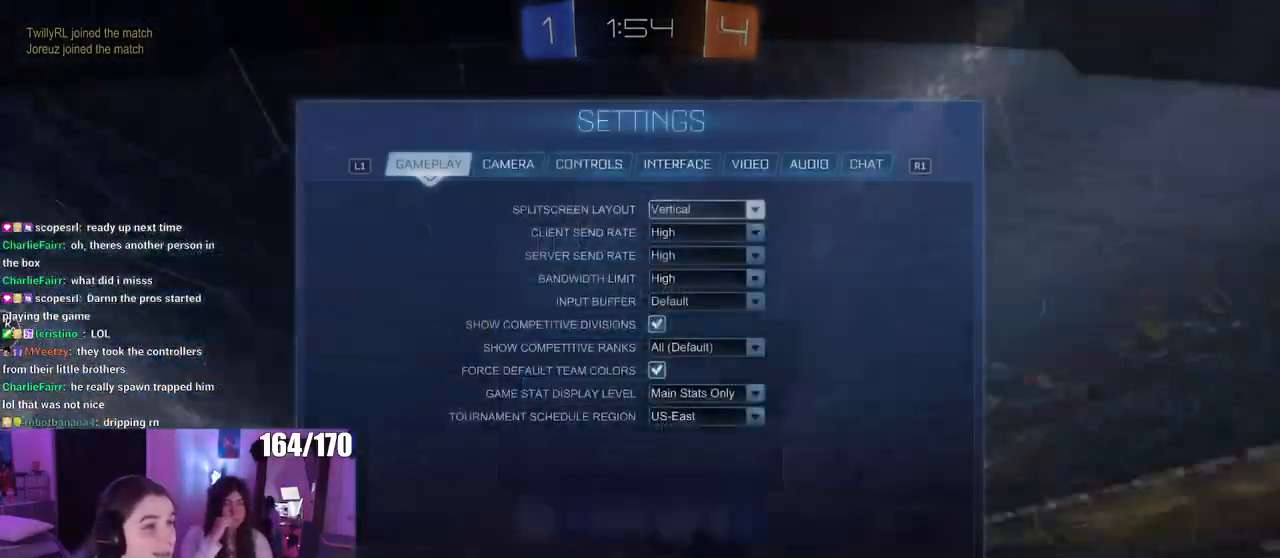
{"buttons": [], "left_stick": "center", "right_stick": "center", "events": [[84, "R1", "down"], [201, "R1", "up"], [267, "R1", "down"], [351, "R1", "up"], [417, "R1", "down"], [501, "R1", "up"]]}
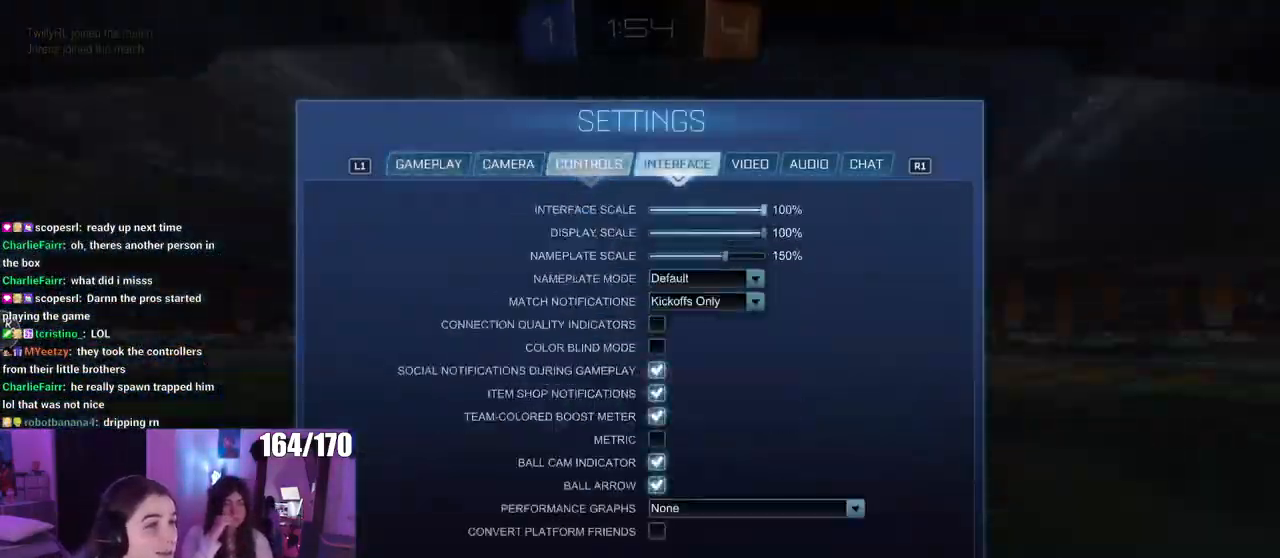
{"buttons": [], "left_stick": "center", "right_stick": "center", "events": [[67, "R1", "down"], [150, "R1", "up"], [217, "R1", "down"], [333, "R1", "up"]]}
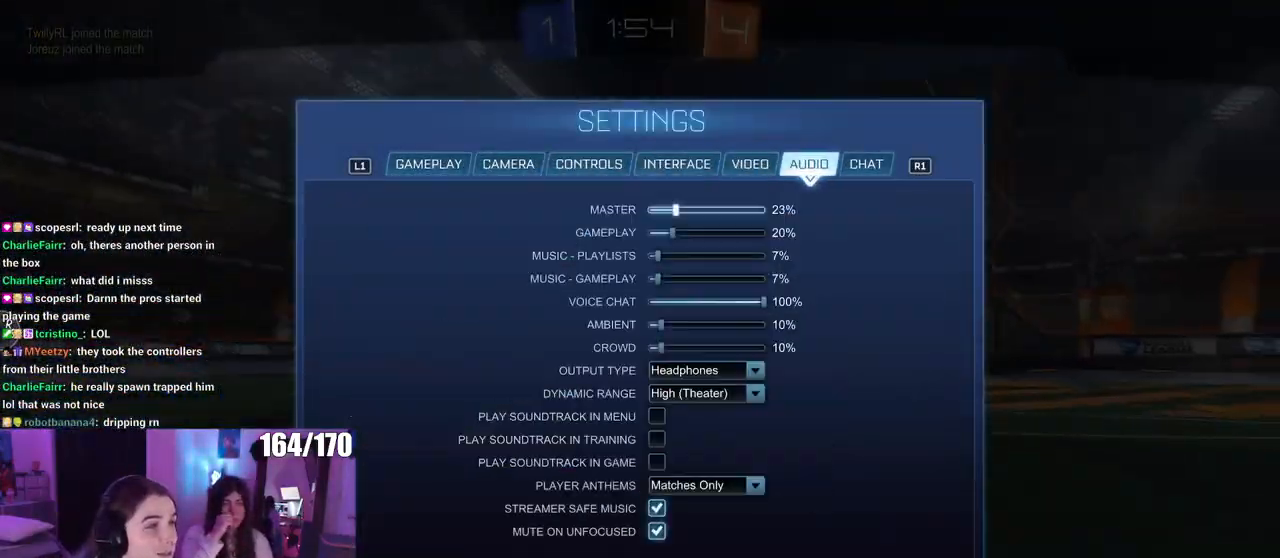
{"buttons": ["DPAD_DOWN"], "left_stick": "center", "right_stick": "center", "events": [[17, "R1", "down"], [100, "R1", "up"], [234, "DPAD_DOWN", "down"], [334, "DPAD_DOWN", "up"], [434, "DPAD_DOWN", "down"]]}
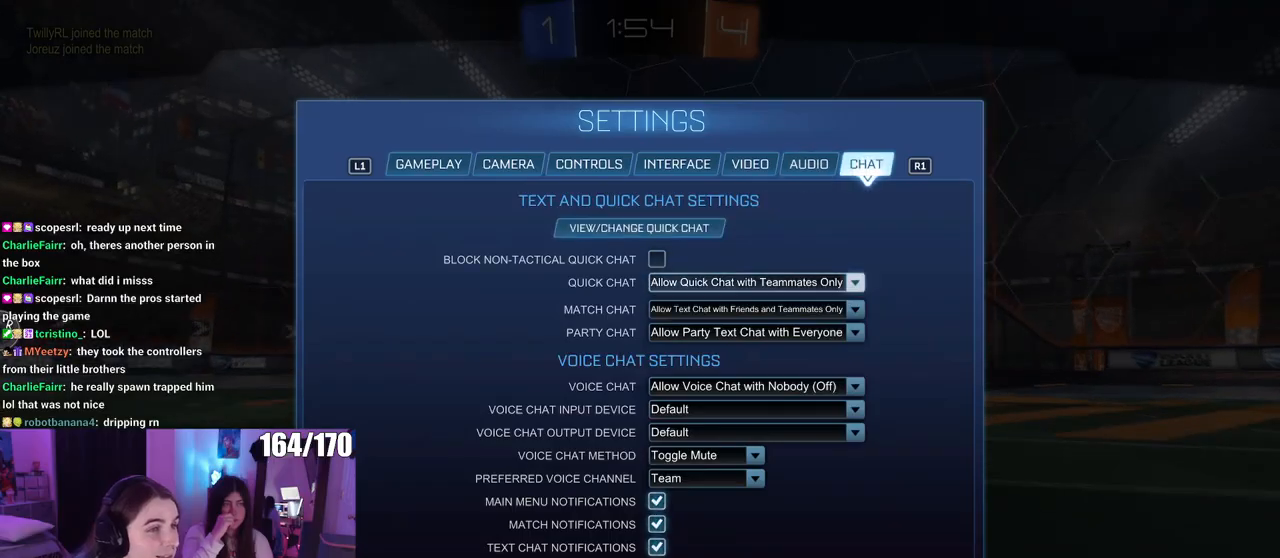
{"buttons": ["CROSS"], "left_stick": "center", "right_stick": "center", "events": [[16, "CROSS", "down"], [16, "DPAD_DOWN", "up"], [100, "CROSS", "up"], [183, "DPAD_UP", "down"], [283, "DPAD_UP", "up"], [484, "CROSS", "down"]]}
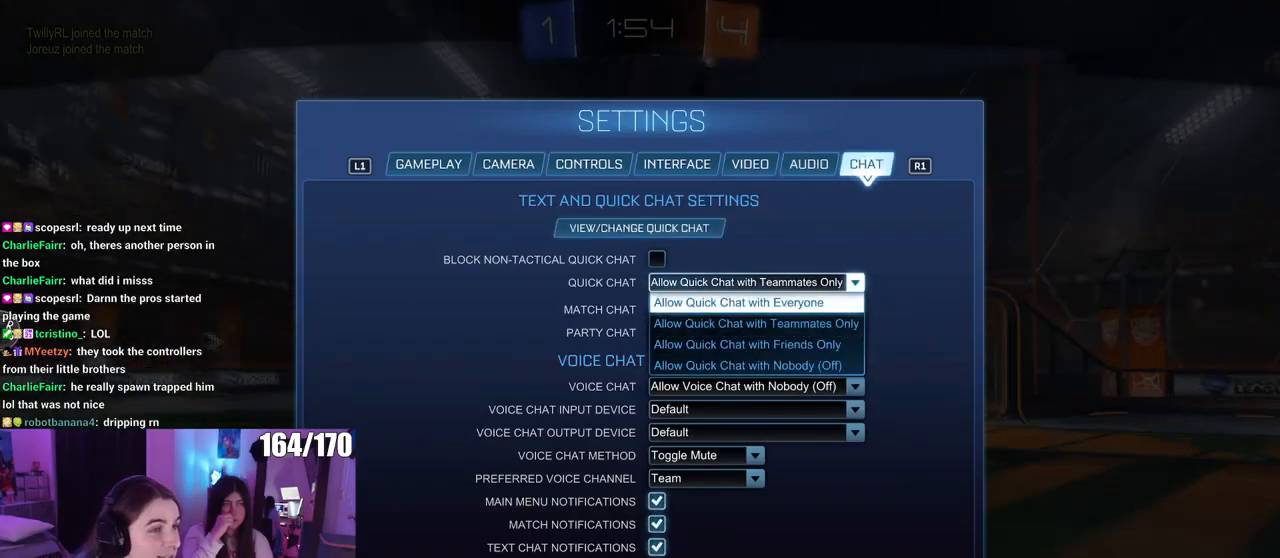
{"buttons": ["CROSS"], "left_stick": "center", "right_stick": "center", "events": [[84, "CROSS", "up"], [100, "DPAD_DOWN", "down"], [184, "CROSS", "down"], [201, "DPAD_DOWN", "up"], [267, "CROSS", "up"], [317, "DPAD_UP", "down"], [417, "DPAD_UP", "up"], [467, "CROSS", "down"]]}
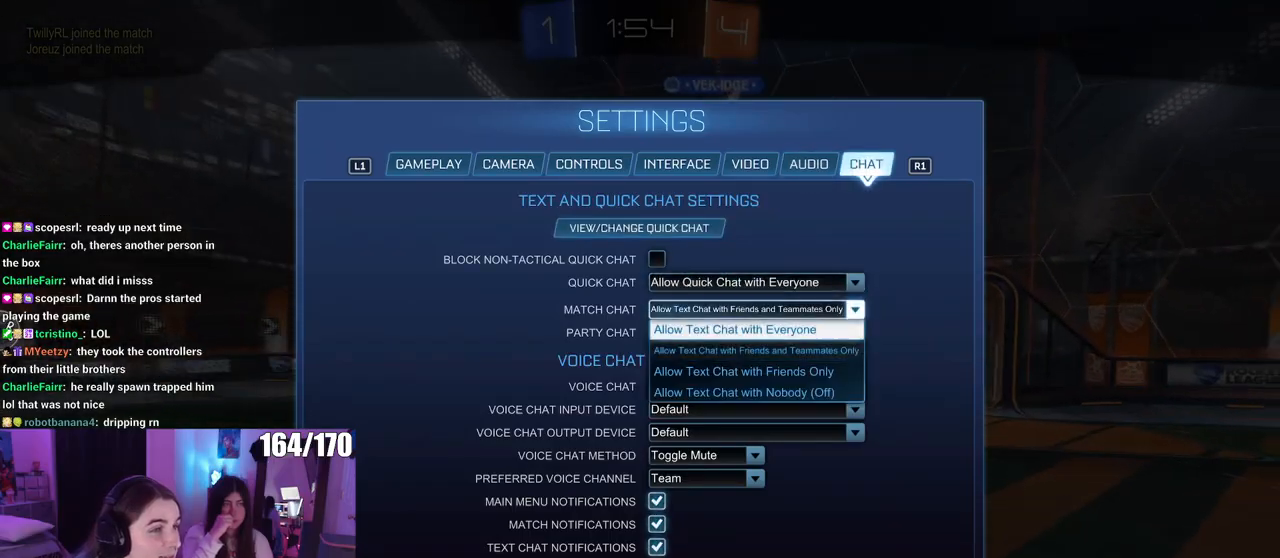
{"buttons": [], "left_stick": "center", "right_stick": "center", "events": [[33, "CROSS", "up"], [167, "CIRCLE", "down"], [250, "CIRCLE", "up"], [283, "CIRCLE", "down"], [367, "CIRCLE", "up"], [384, "CIRCLE", "down"], [484, "CIRCLE", "up"]]}
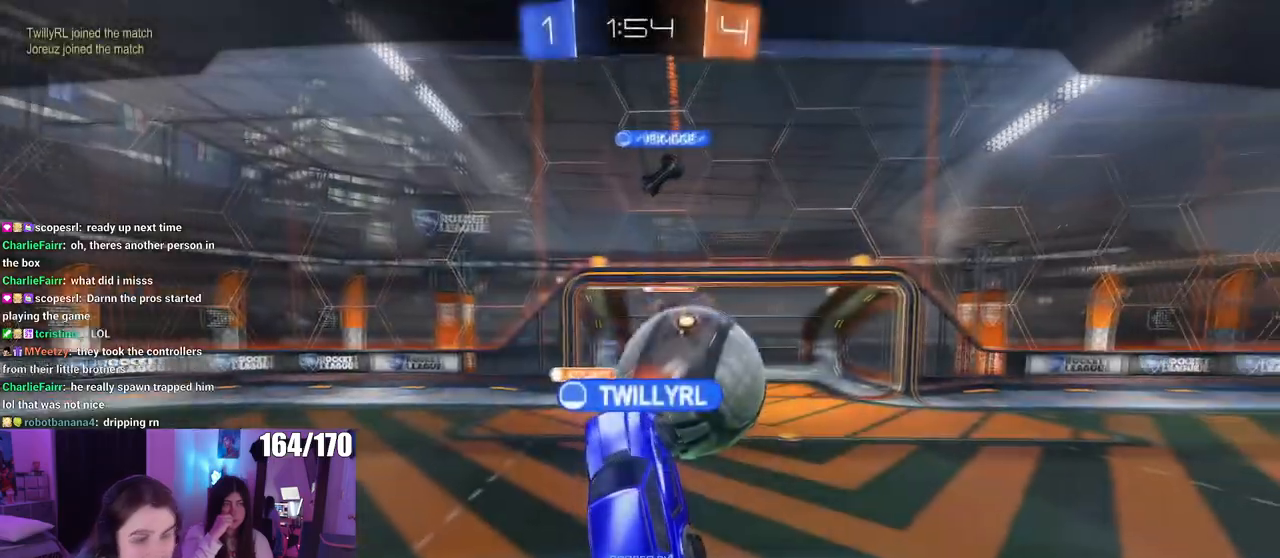
{"buttons": [], "left_stick": "center", "right_stick": "center", "events": []}
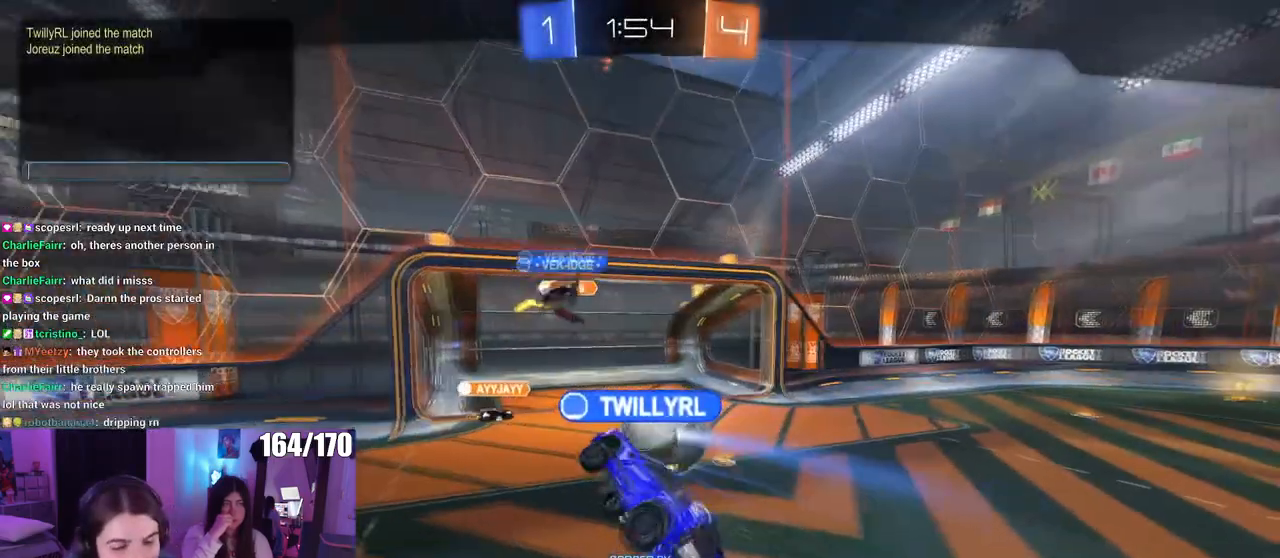
{"buttons": [], "left_stick": "center", "right_stick": "center", "events": []}
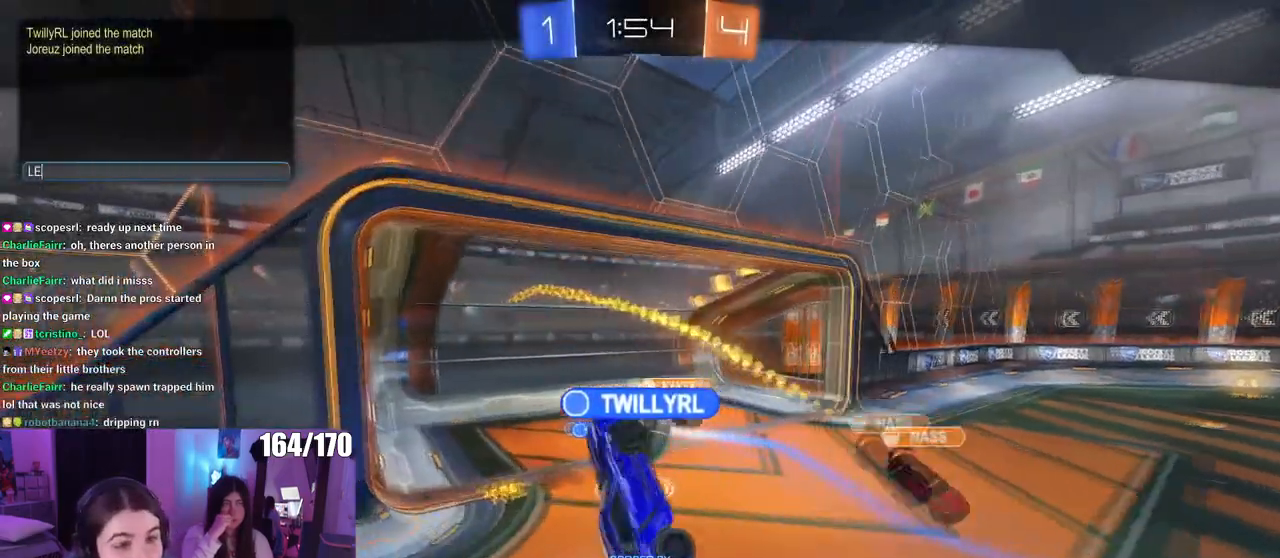
{"buttons": [], "left_stick": "center", "right_stick": "center", "events": []}
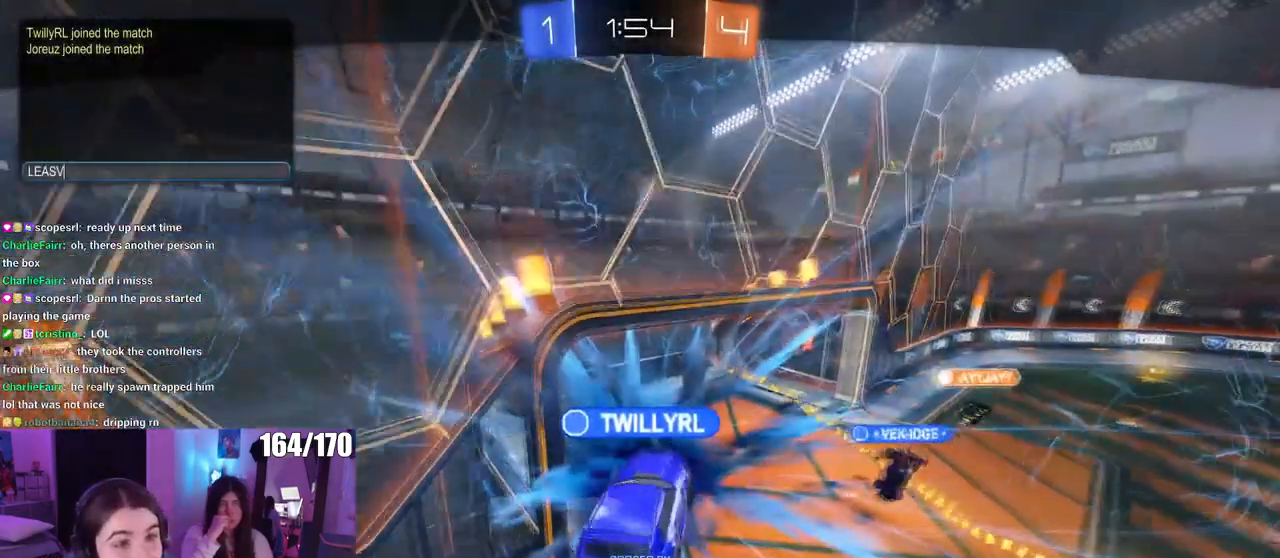
{"buttons": [], "left_stick": "center", "right_stick": "center", "events": []}
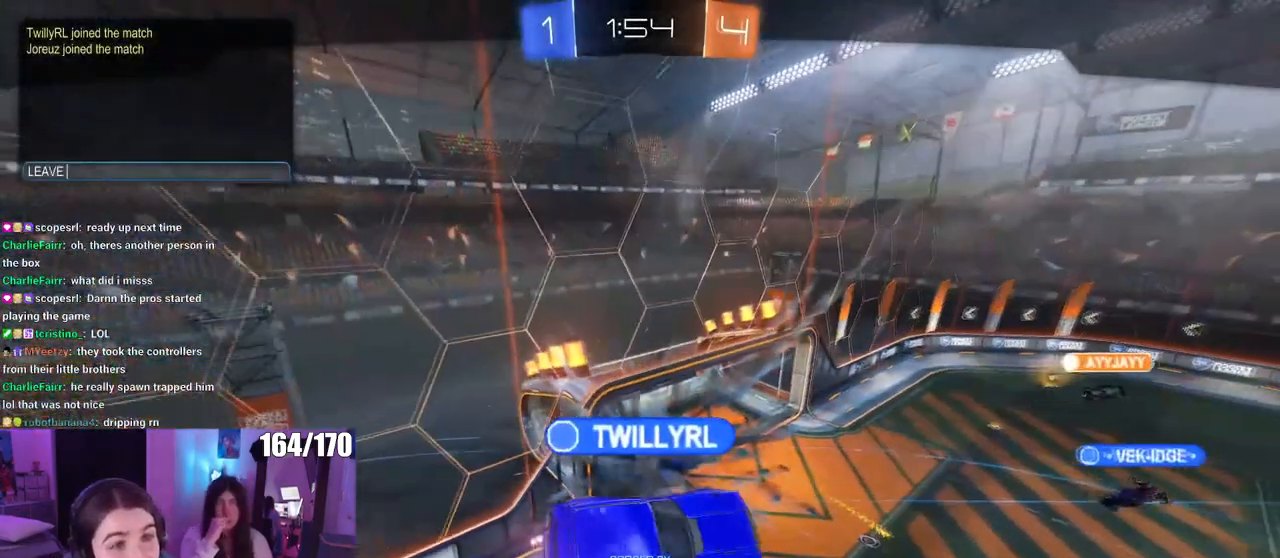
{"buttons": [], "left_stick": "center", "right_stick": "center", "events": []}